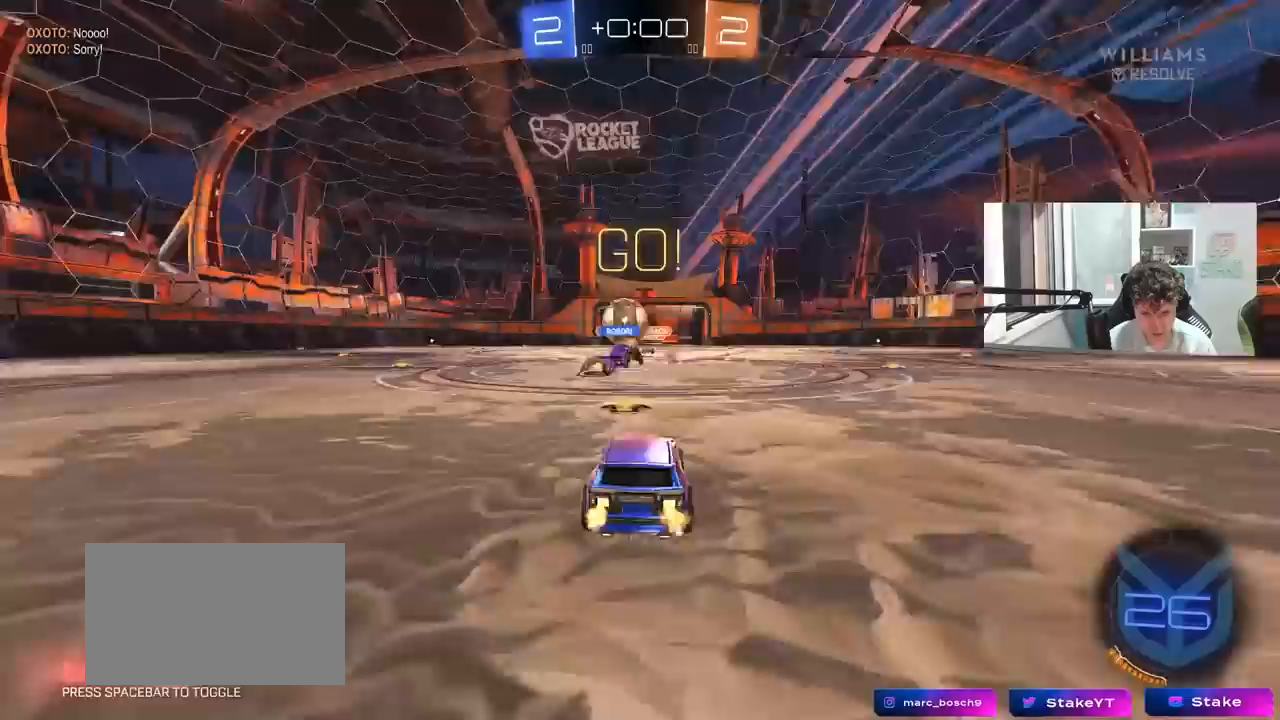
Gameplay with keyboard and mouse; each line is a JSON object with the keys and mouse buttons held at the frame after it. "events" lists presses ("down") and releases ("up") of "1", "2", "3", "4", "5", "a", "alt", "c", "caps_lock", "ctrl", "d", "e", "f", "g", "q", "r", "s", "shift", "space", "t", "tab", "v", "w", "x", "z", "mouse_left", "mouse_wheel" and "mouse_right" between this image and that frame as [ms after this image, input, new state], when the widget could be followed in between. "mouse_left", "mouse_wheel", "mouse_right" = the "left", "wheel", "right" buttons of the "mouse" list. No other keys are recorded. "wheel" means that the mouse wheel is clicked or scrolled. "mouse_move" is the direction in which the mouse moves at that frame (one of eight, or "still"), when it could be read.
{"keys": ["a", "w"], "mouse": [], "mouse_move": "still", "events": [[17, "a", "up"], [67, "d", "down"], [117, "d", "up"], [167, "a", "down"], [200, "a", "up"], [200, "d", "down"], [250, "a", "down"], [250, "d", "up"], [250, "shift", "down"], [433, "shift", "up"]]}
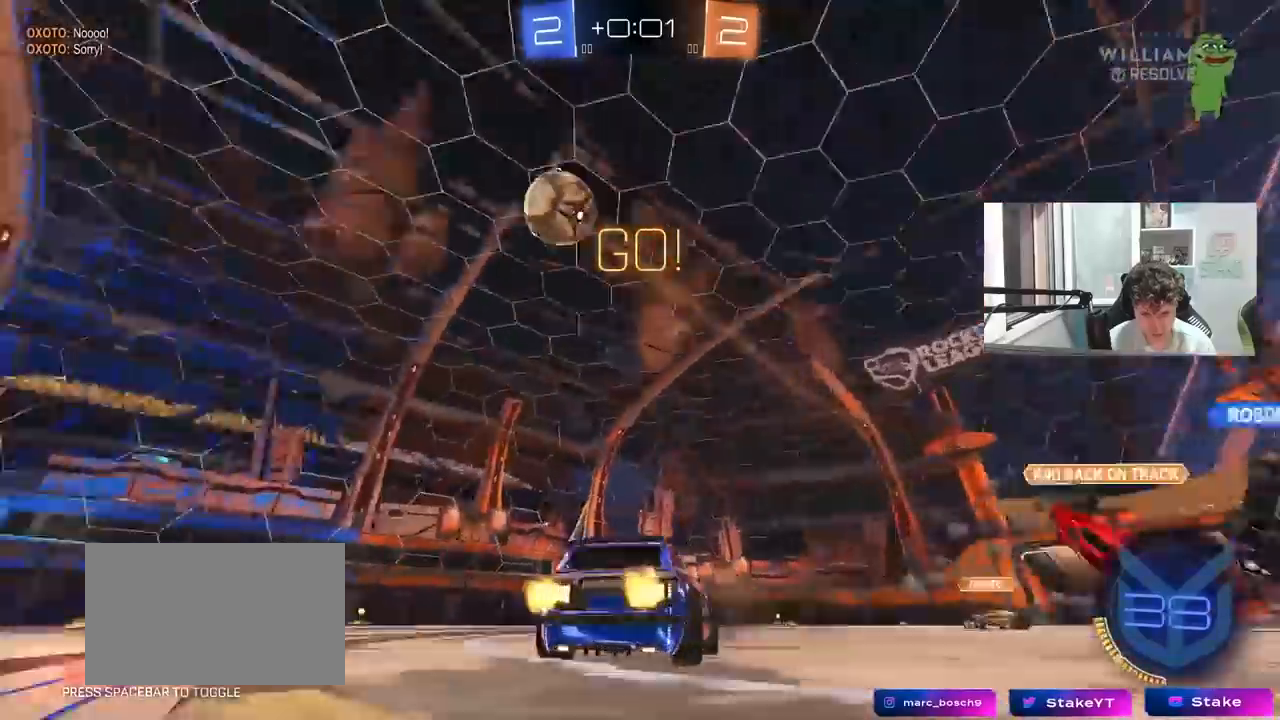
{"keys": ["a", "w"], "mouse": ["left"], "mouse_move": "still", "events": [[83, "mouse_left", "down"]]}
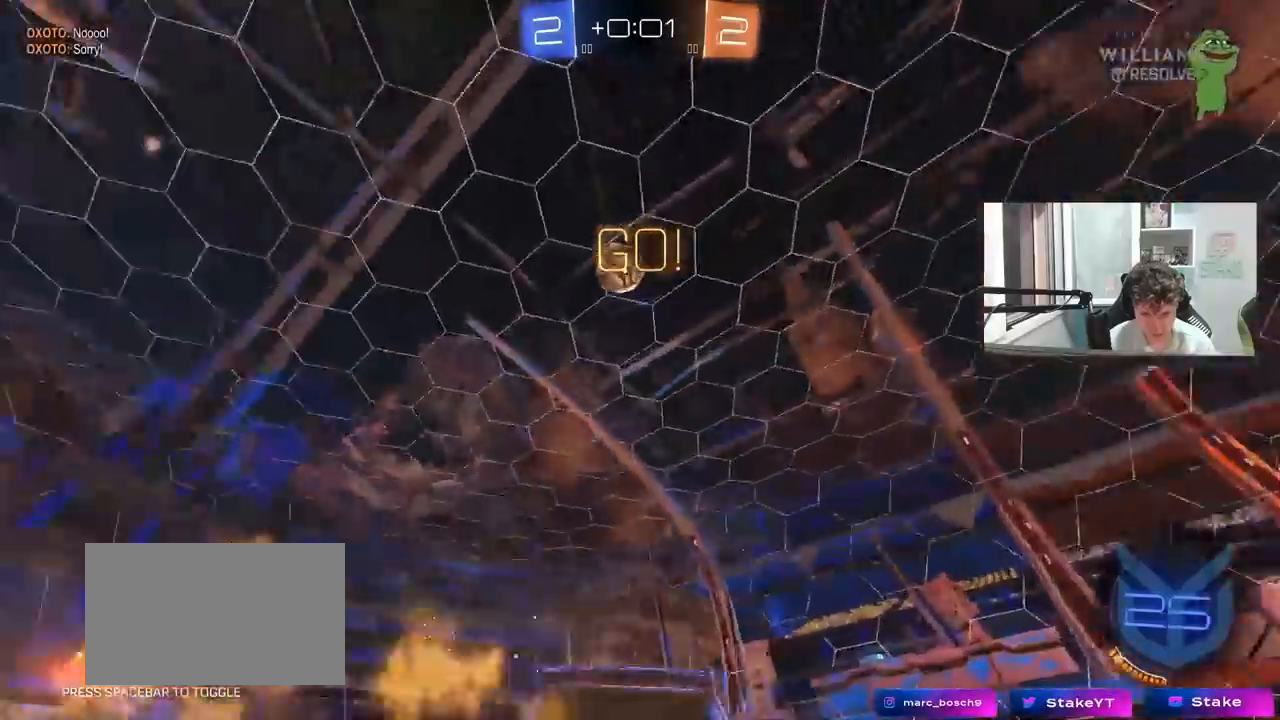
{"keys": ["a", "s", "shift", "space"], "mouse": ["left"], "mouse_move": "still", "events": [[100, "a", "up"], [100, "mouse_right", "down"], [183, "a", "down"], [183, "mouse_right", "up"], [183, "shift", "down"], [233, "mouse_right", "down"], [333, "s", "down"], [333, "space", "down"], [333, "w", "up"], [467, "mouse_right", "up"]]}
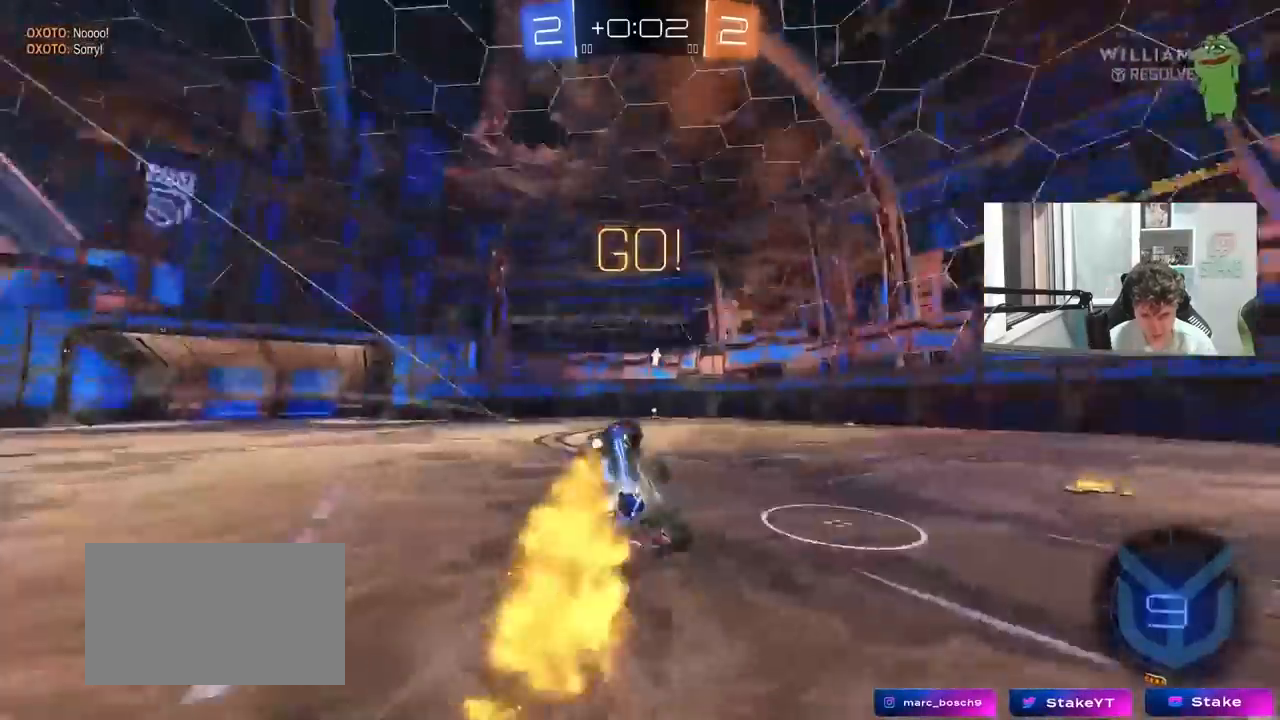
{"keys": ["a"], "mouse": [], "mouse_move": "still", "events": [[17, "space", "up"], [67, "s", "up"], [200, "s", "down"], [383, "mouse_left", "up"], [433, "s", "up"], [483, "shift", "up"]]}
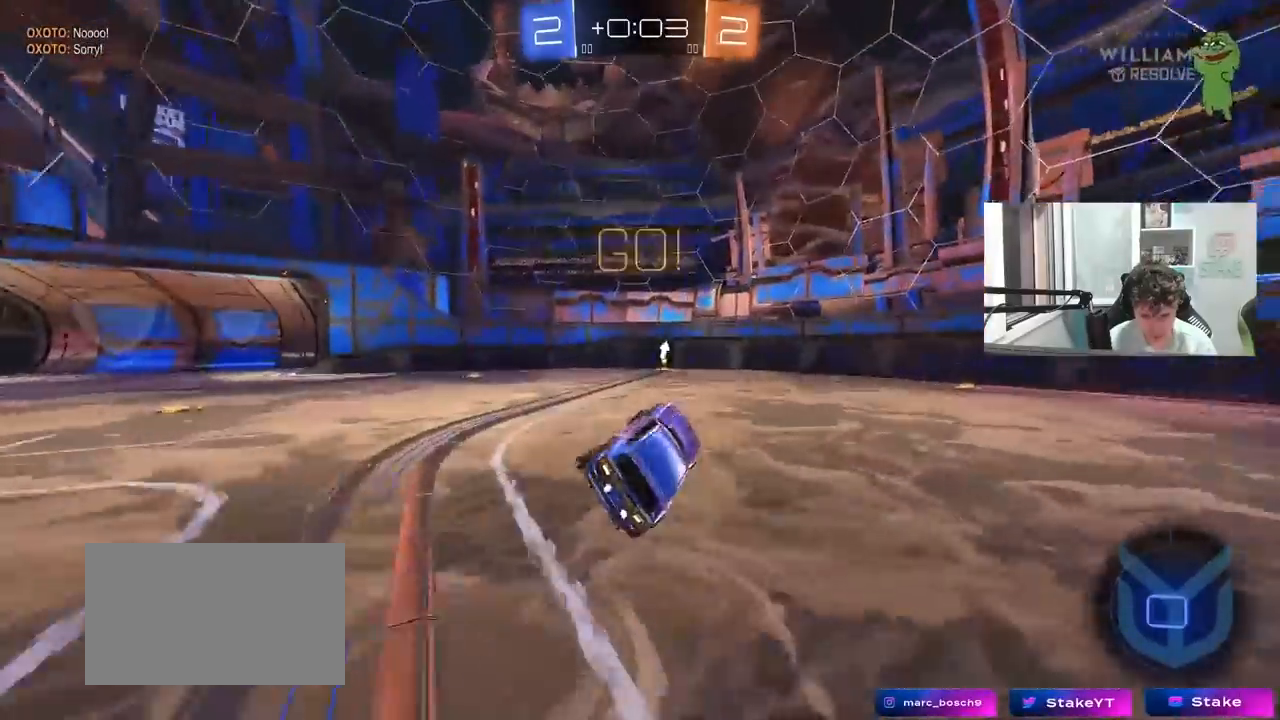
{"keys": ["space", "w"], "mouse": ["left"], "mouse_move": "still", "events": [[83, "a", "up"], [117, "w", "down"], [267, "mouse_left", "down"], [450, "space", "down"]]}
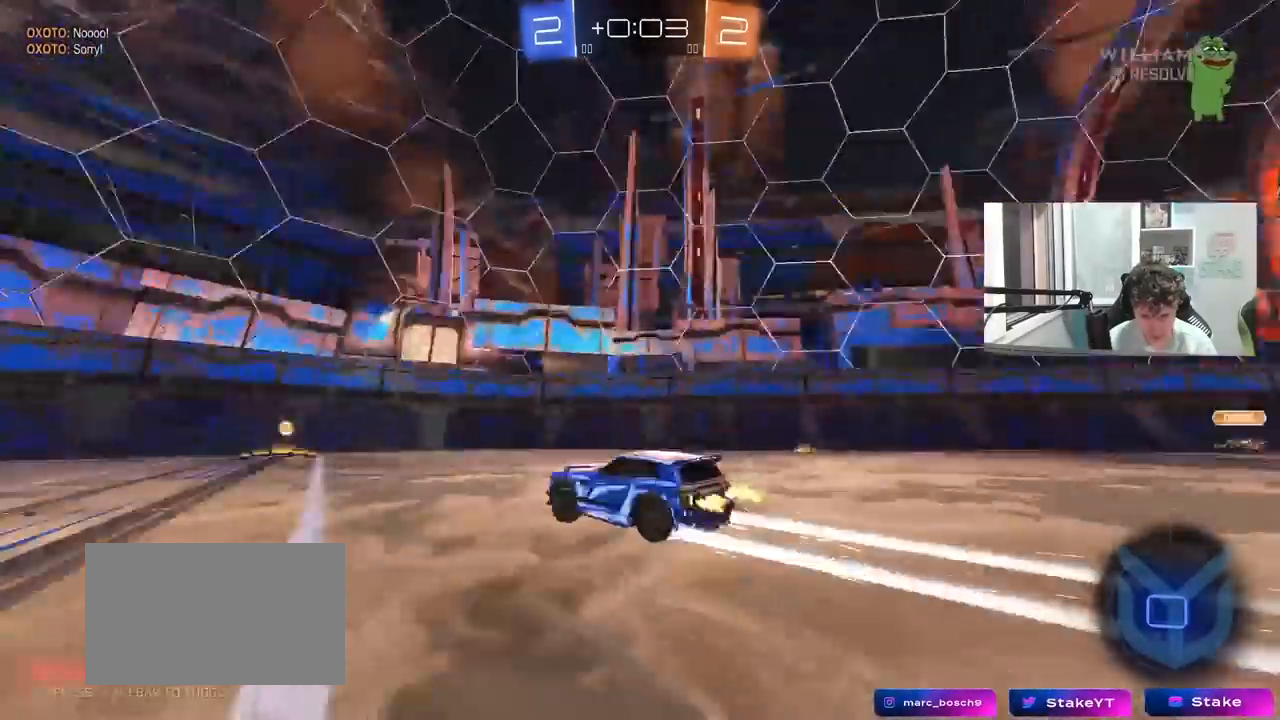
{"keys": ["a", "w"], "mouse": ["left"], "mouse_move": "still", "events": [[183, "space", "up"], [333, "a", "down"], [367, "shift", "down"], [467, "shift", "up"]]}
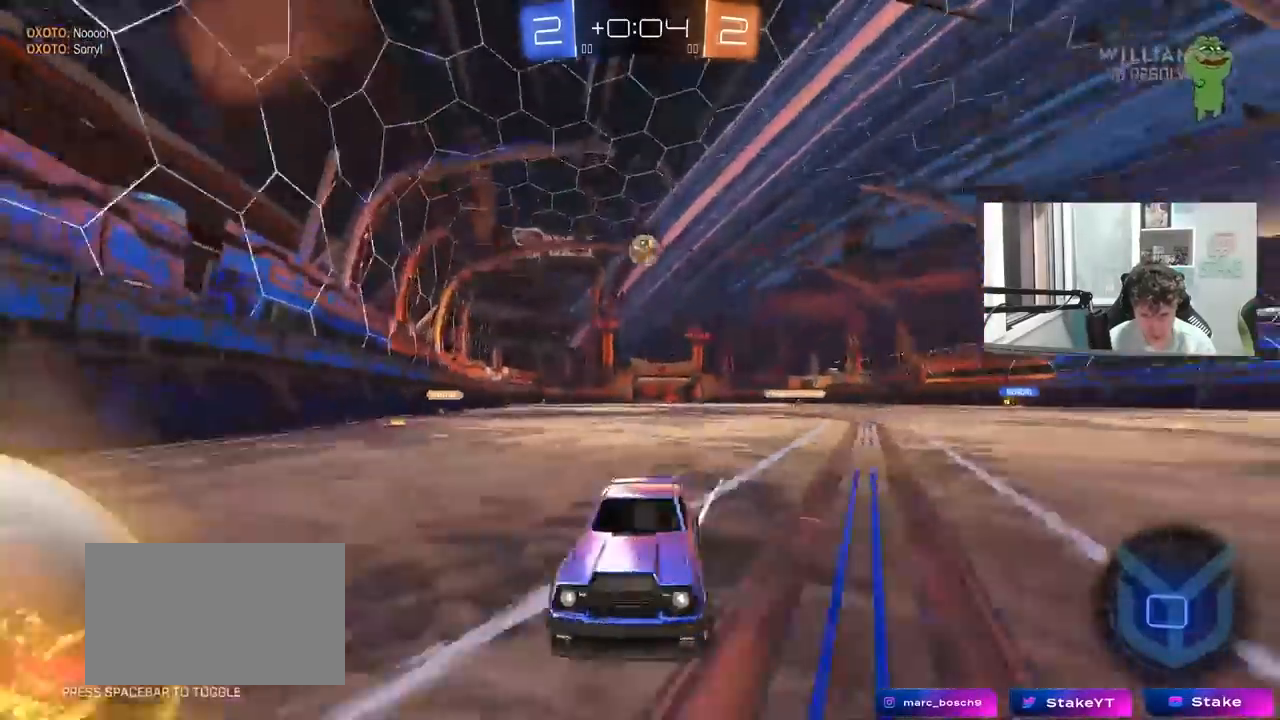
{"keys": ["a", "w"], "mouse": [], "mouse_move": "still", "events": [[383, "mouse_left", "up"]]}
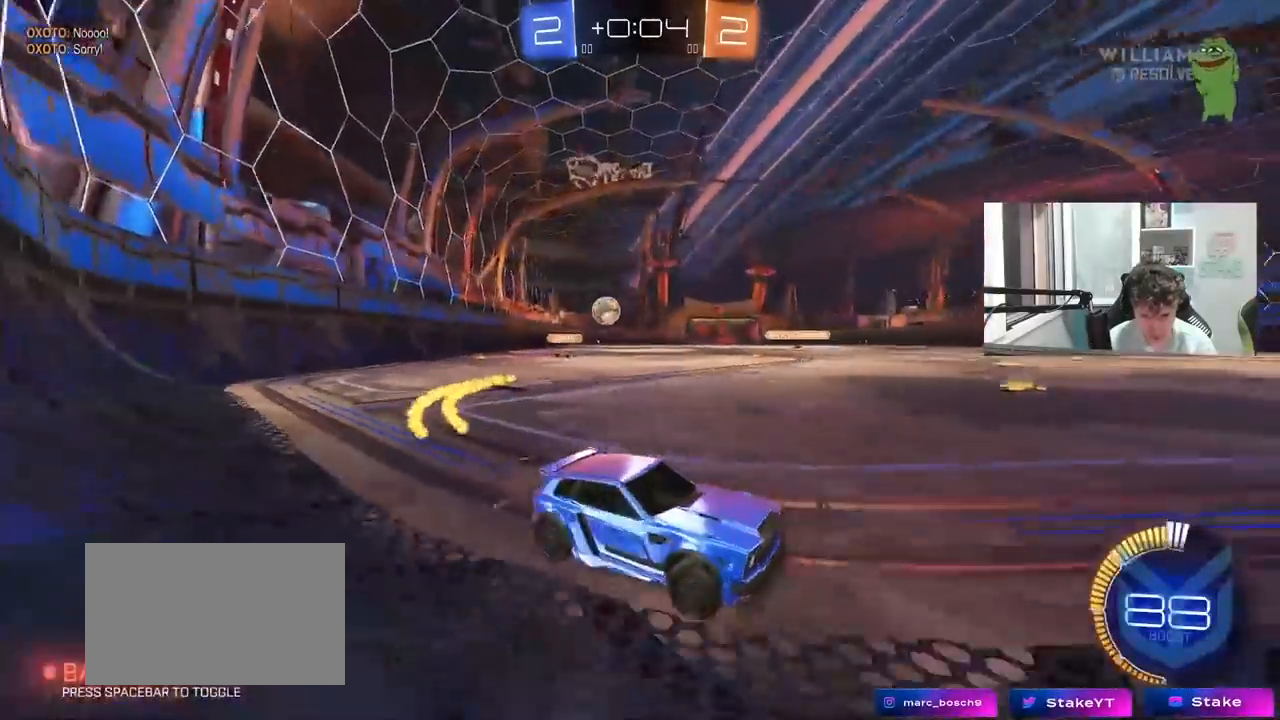
{"keys": ["a", "s"], "mouse": [], "mouse_move": "still", "events": [[367, "w", "up"], [400, "s", "down"]]}
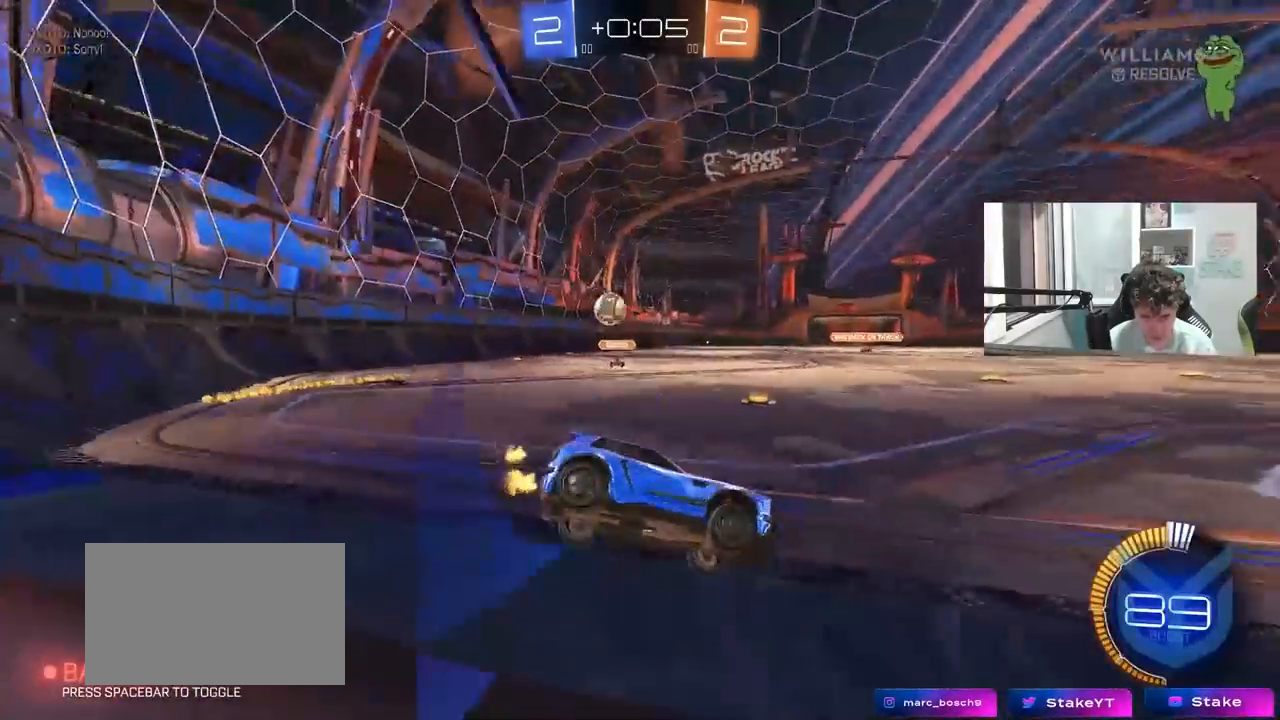
{"keys": ["d", "shift", "w"], "mouse": [], "mouse_move": "still", "events": [[100, "a", "up"], [100, "d", "down"], [283, "s", "up"], [417, "w", "down"], [467, "shift", "down"]]}
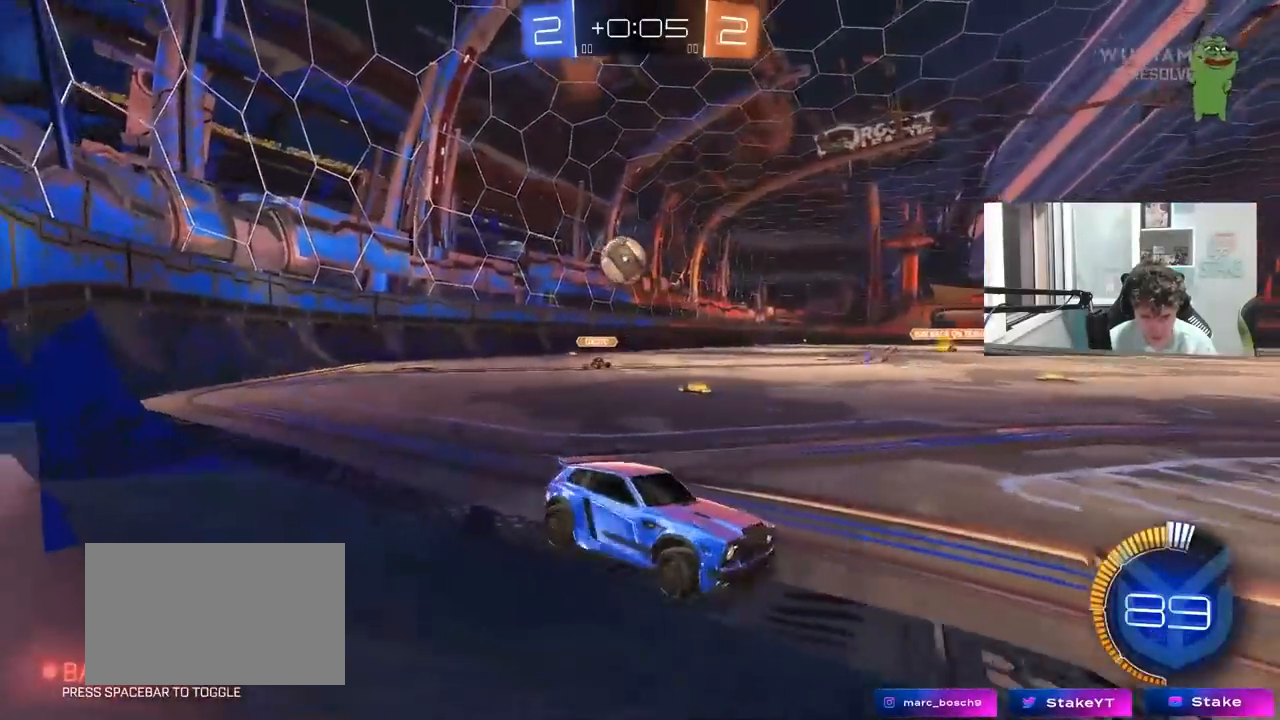
{"keys": ["a", "s"], "mouse": [], "mouse_move": "still", "events": [[67, "shift", "up"], [383, "a", "down"], [383, "d", "up"], [483, "s", "down"], [483, "w", "up"]]}
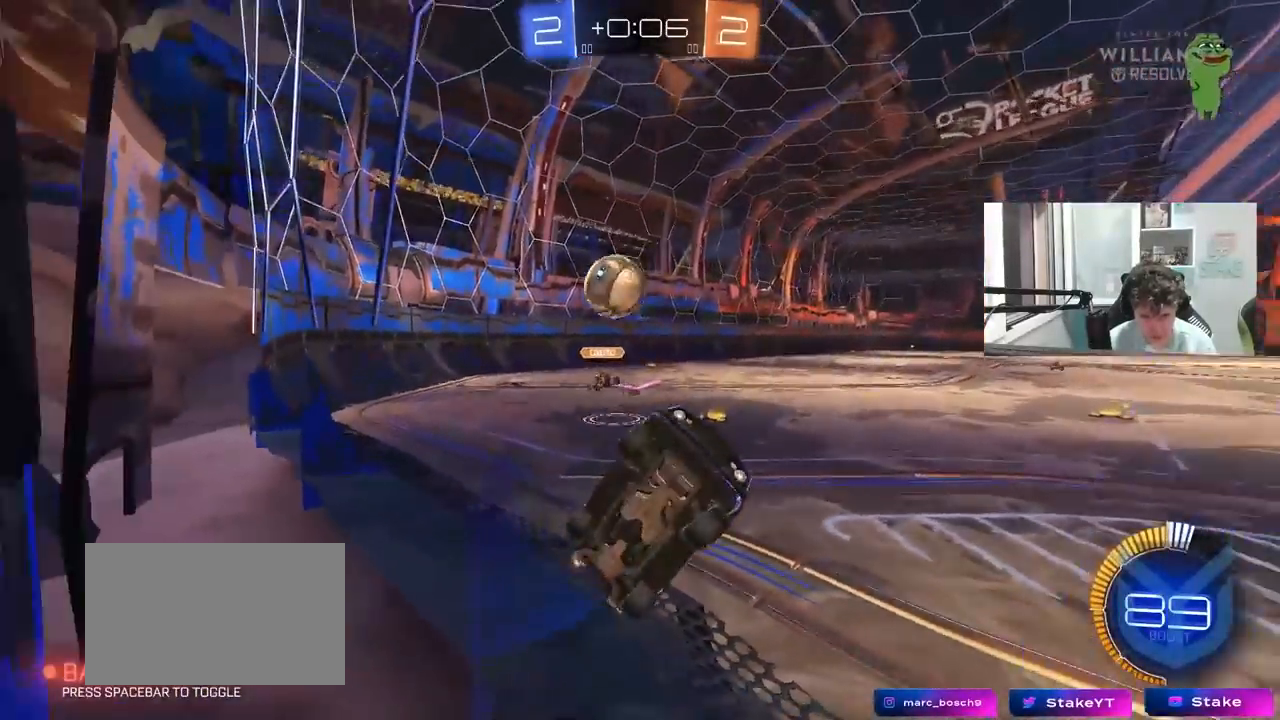
{"keys": ["a", "w"], "mouse": [], "mouse_move": "still", "events": [[117, "s", "up"], [217, "w", "down"], [267, "a", "up"], [267, "d", "down"], [267, "mouse_left", "down"], [450, "a", "down"], [450, "d", "up"], [450, "mouse_left", "up"]]}
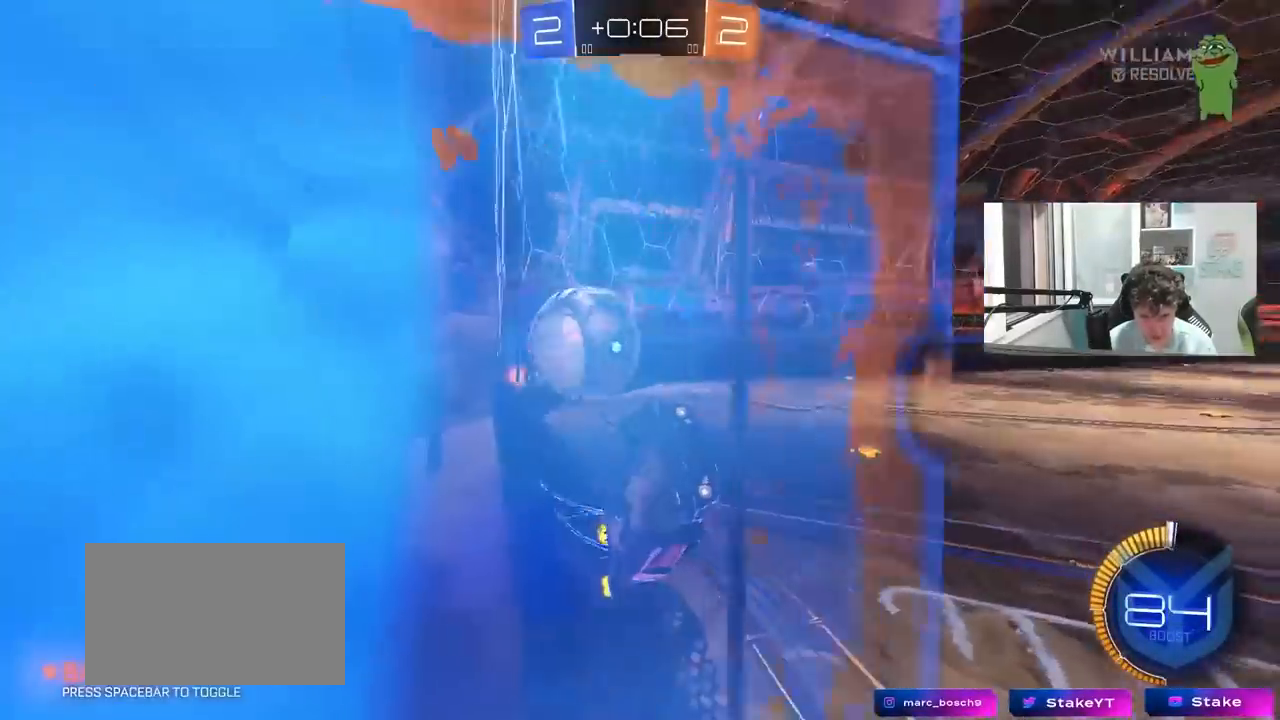
{"keys": ["d", "s", "shift"], "mouse": [], "mouse_move": "still", "events": [[50, "mouse_right", "down"], [50, "w", "up"], [100, "s", "down"], [233, "d", "down"], [283, "d", "up"], [283, "mouse_right", "up"], [333, "d", "down"], [383, "a", "up"], [467, "shift", "down"]]}
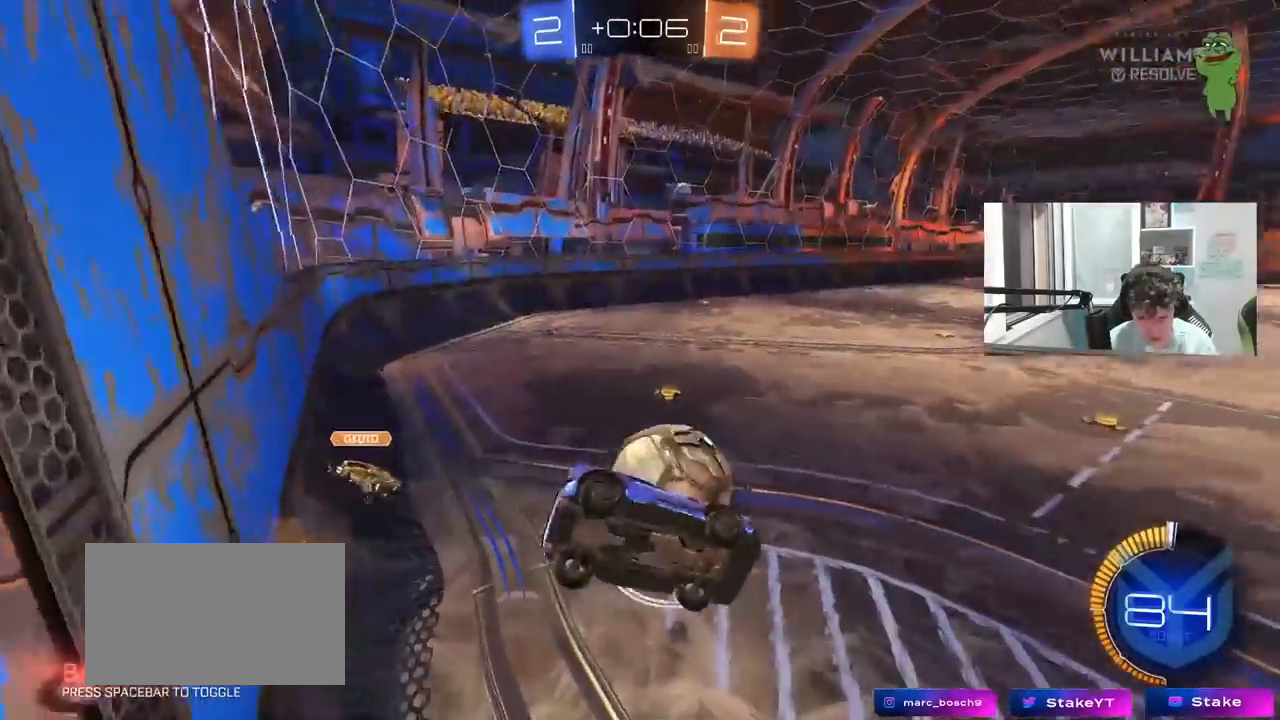
{"keys": ["a", "shift", "w"], "mouse": ["left", "right"], "mouse_move": "still", "events": [[17, "mouse_left", "down"], [67, "s", "up"], [117, "shift", "up"], [150, "w", "down"], [250, "a", "down"], [250, "d", "up"], [433, "mouse_right", "down"], [433, "shift", "down"]]}
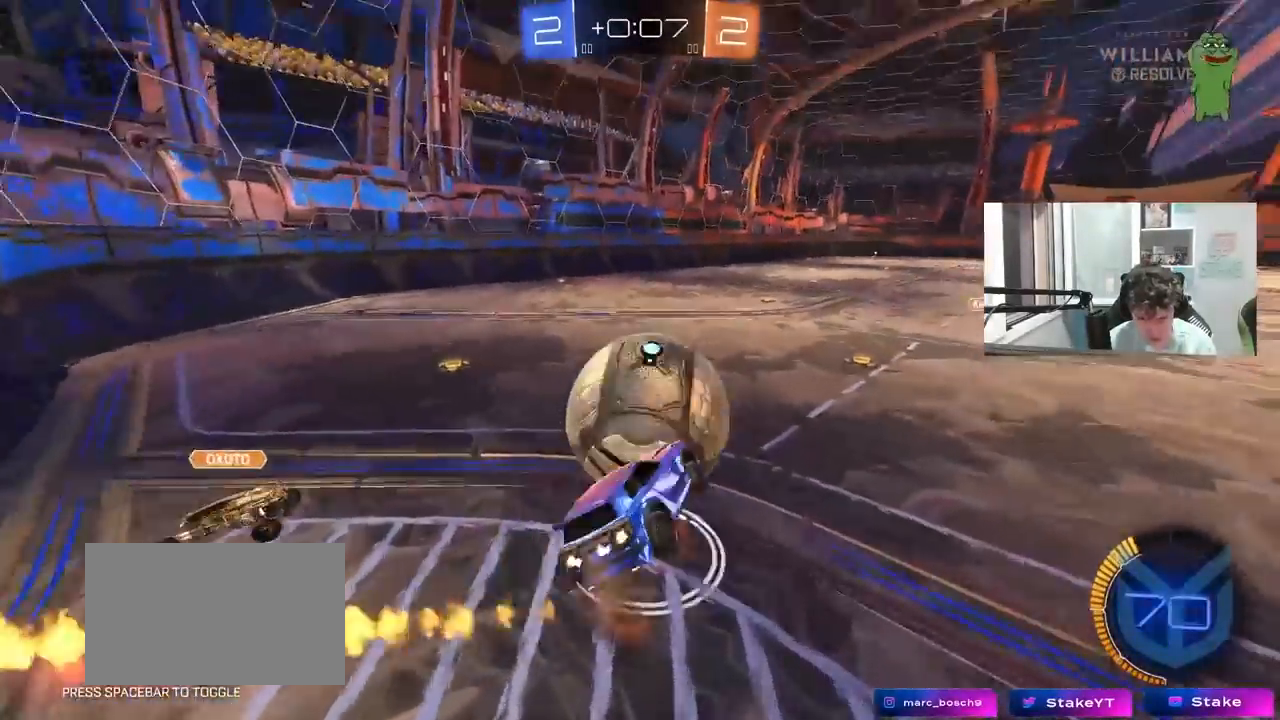
{"keys": ["a", "s", "shift"], "mouse": ["left"], "mouse_move": "still", "events": [[33, "s", "down"], [33, "w", "up"], [167, "mouse_right", "up"]]}
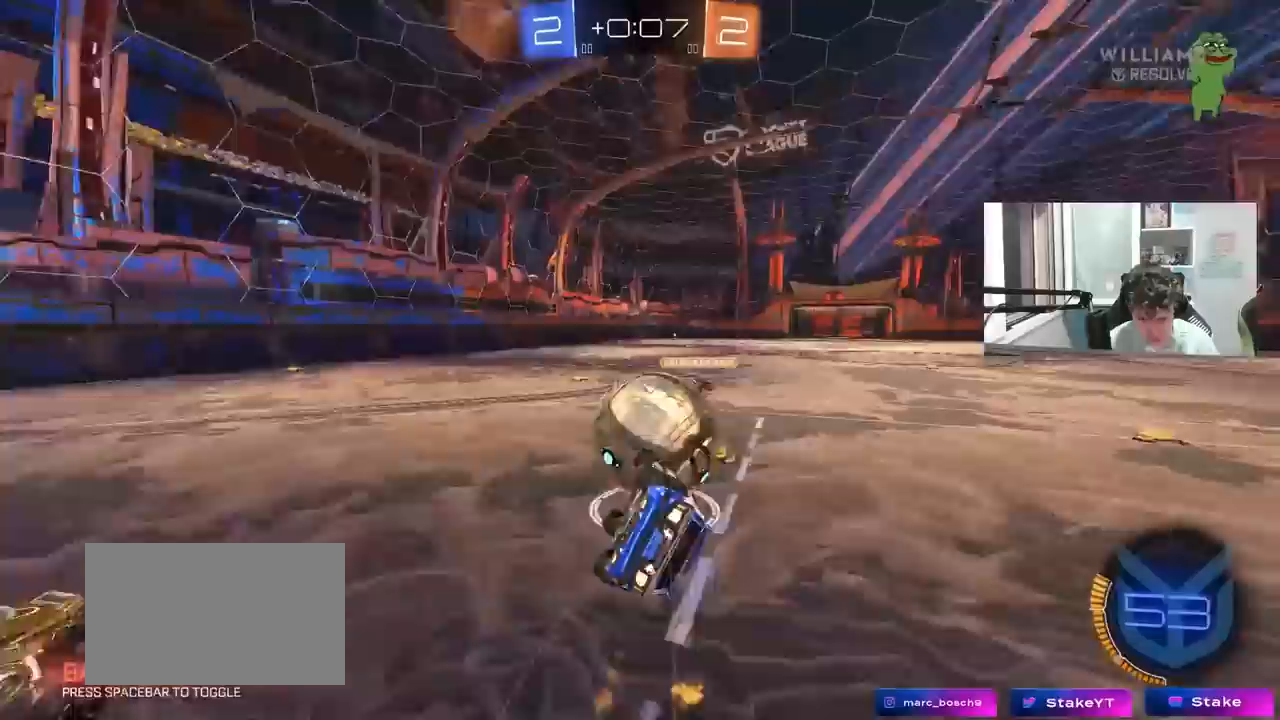
{"keys": ["d"], "mouse": ["left"], "mouse_move": "still", "events": [[50, "mouse_left", "up"], [100, "d", "down"], [233, "d", "up"], [333, "a", "up"], [333, "d", "down"], [333, "shift", "up"], [383, "mouse_left", "down"], [467, "s", "up"]]}
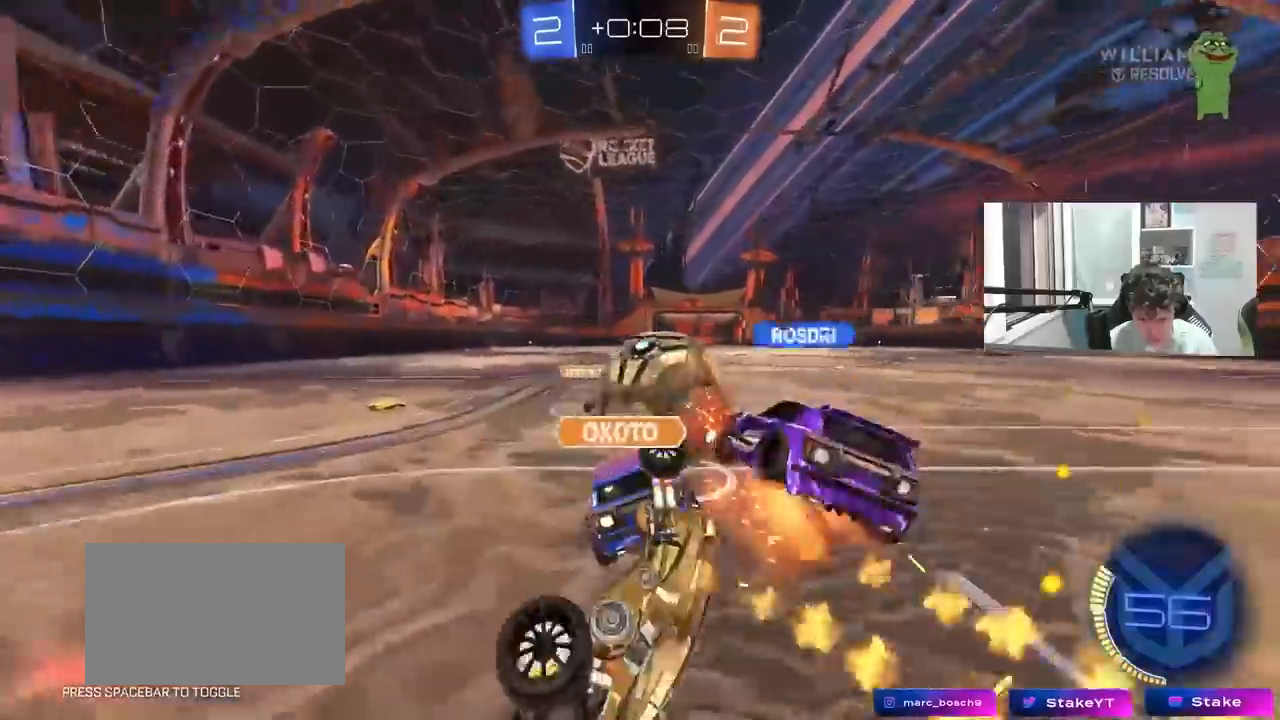
{"keys": ["d", "shift", "w"], "mouse": [], "mouse_move": "still", "events": [[100, "mouse_left", "up"], [100, "w", "down"], [150, "d", "up"], [250, "d", "down"], [433, "shift", "down"]]}
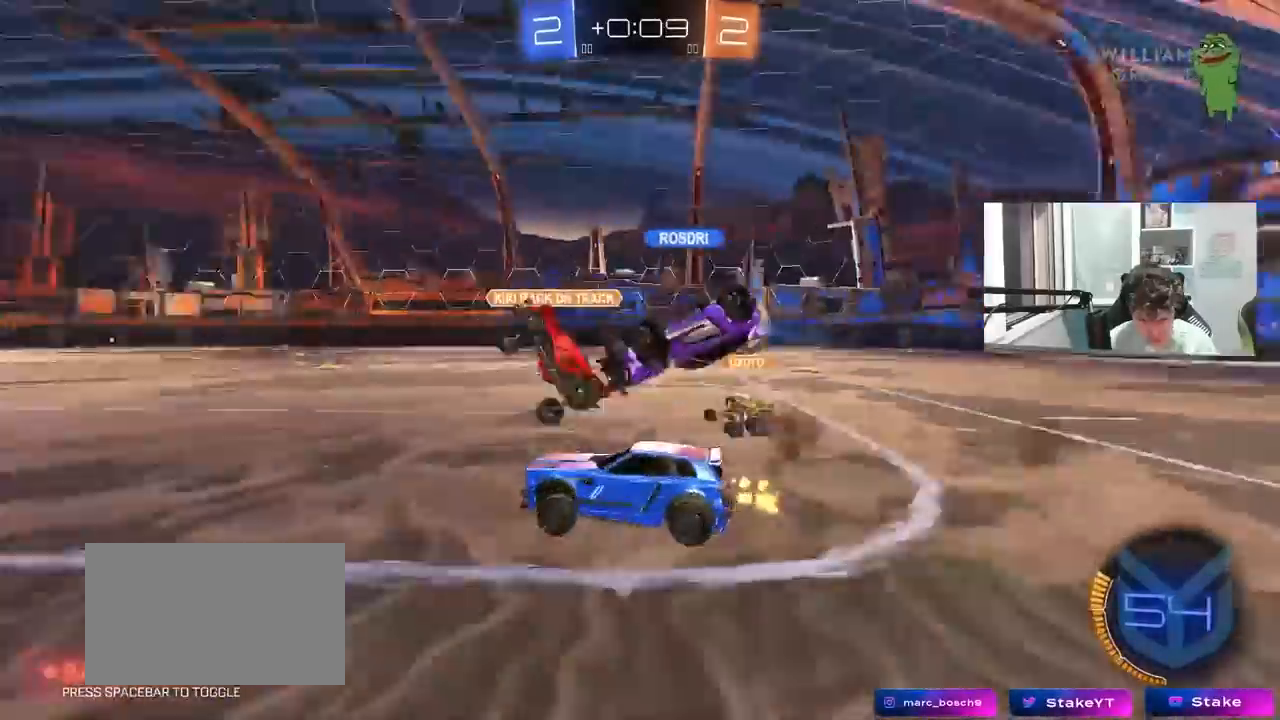
{"keys": ["d", "w"], "mouse": ["left"], "mouse_move": "still", "events": [[33, "shift", "up"], [83, "mouse_left", "down"]]}
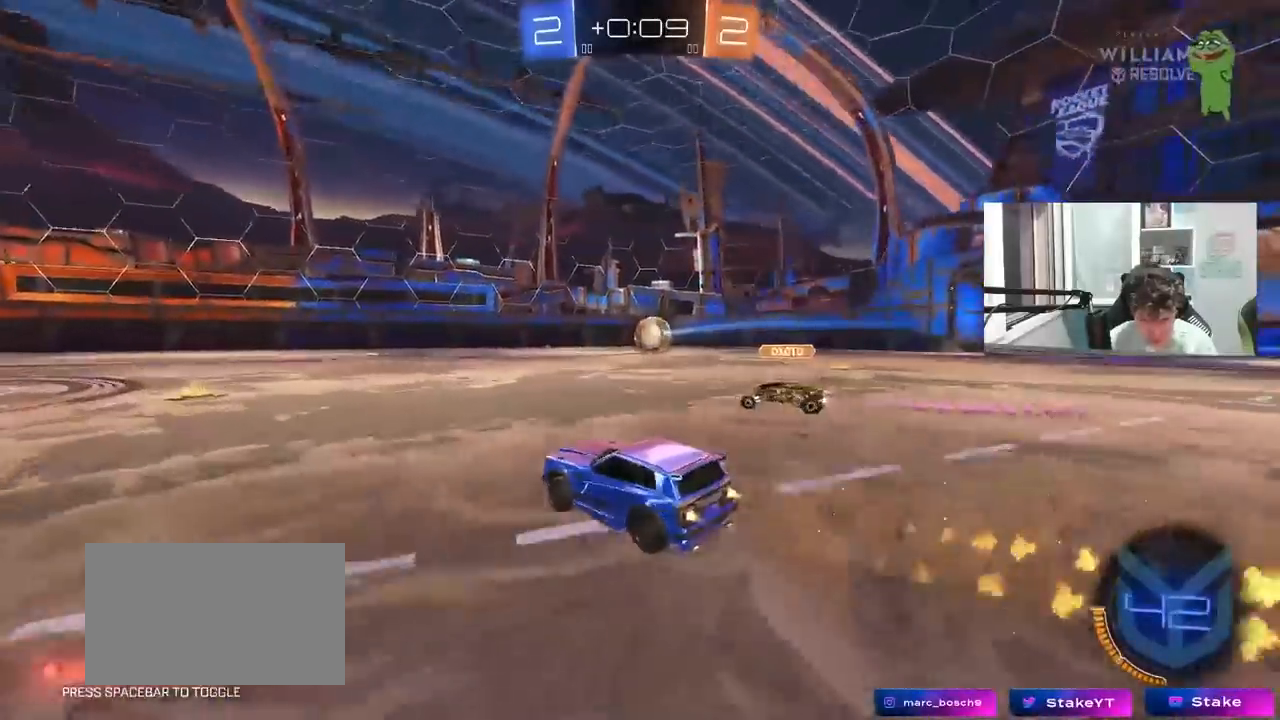
{"keys": ["d", "w"], "mouse": [], "mouse_move": "still", "events": [[50, "d", "up"], [333, "mouse_left", "up"], [417, "d", "down"]]}
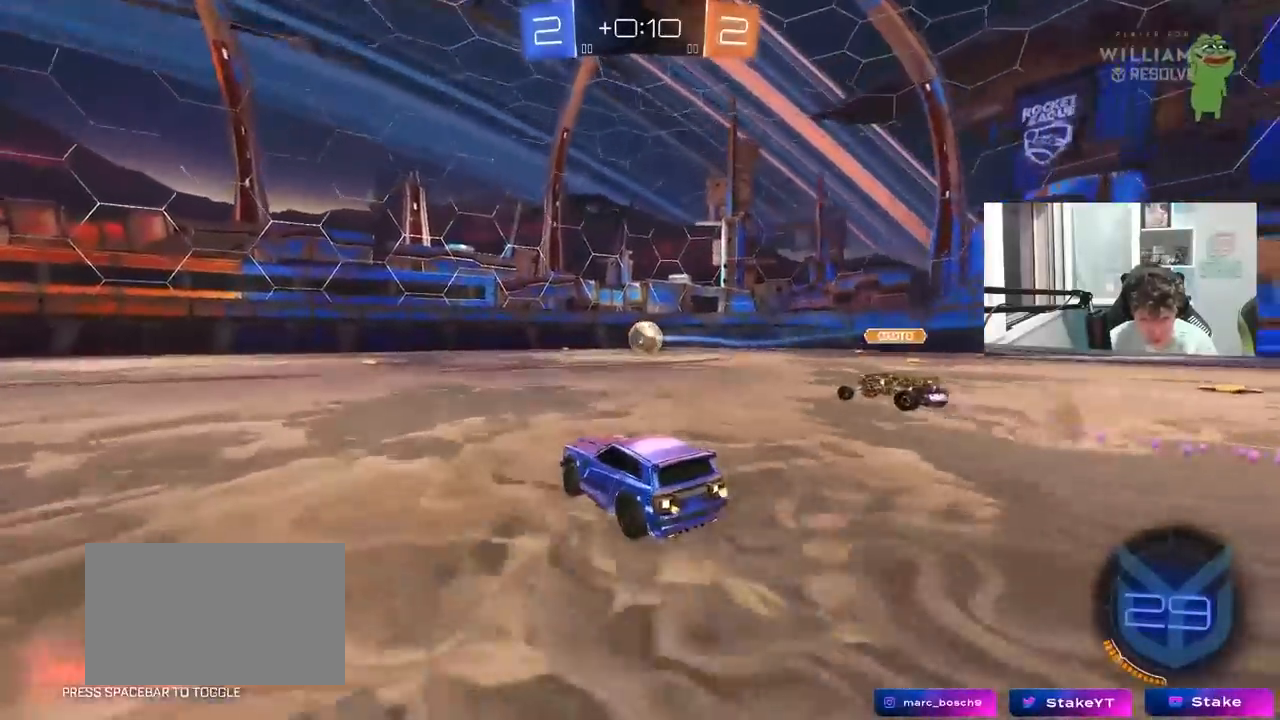
{"keys": ["w"], "mouse": [], "mouse_move": "still", "events": [[100, "d", "up"]]}
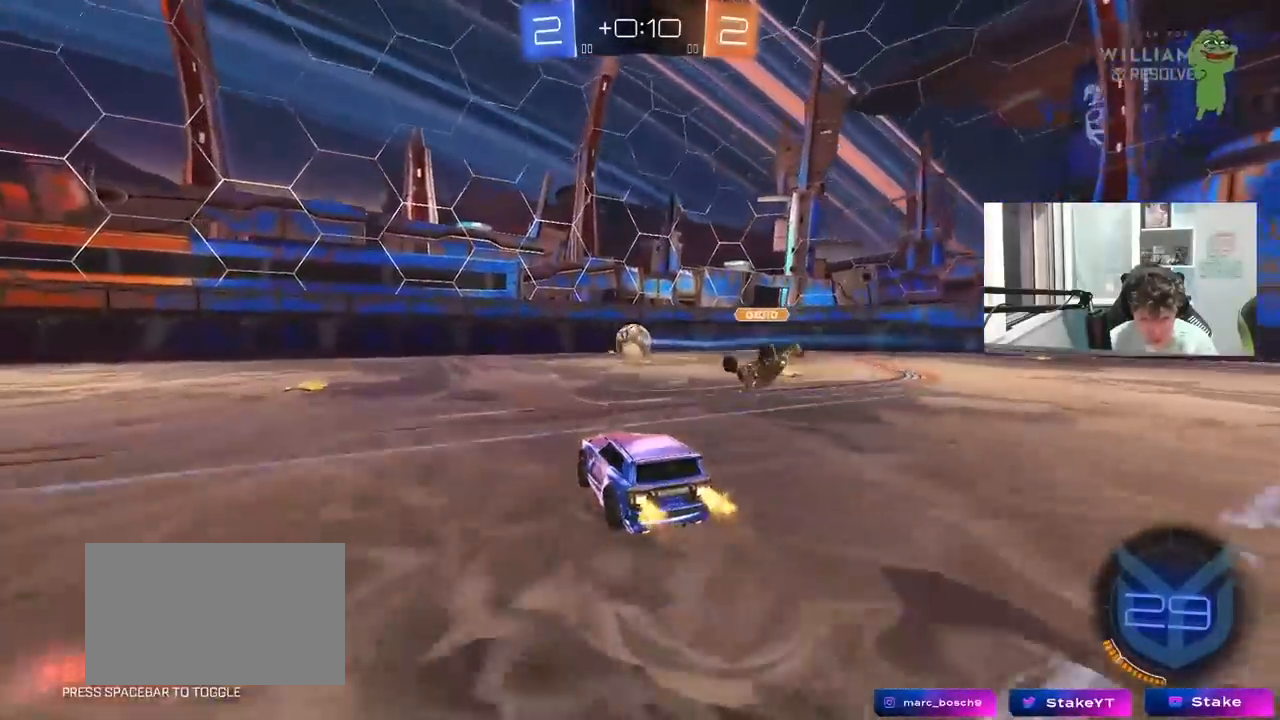
{"keys": ["a"], "mouse": ["right"], "mouse_move": "left", "events": [[83, "d", "down"], [133, "d", "up"], [167, "mouse_right", "down"], [167, "w", "up"], [267, "d", "down"], [267, "s", "down"], [350, "d", "up"], [350, "s", "up"], [400, "mouse_right", "up"], [450, "mouse_right", "down"], [500, "a", "down"]]}
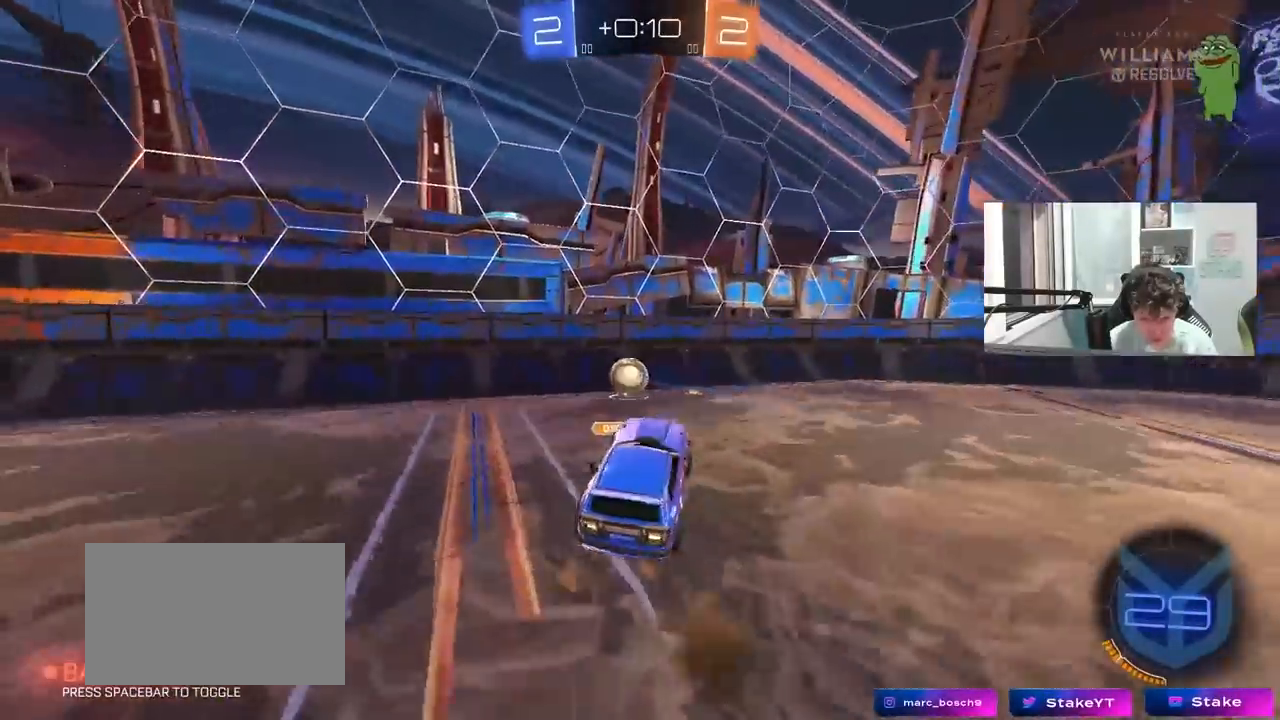
{"keys": ["w"], "mouse": ["left"], "mouse_move": "still", "events": [[50, "mouse_left", "down"], [50, "shift", "down"], [133, "a", "up"], [133, "mouse_right", "up"], [133, "shift", "up"], [333, "mouse_left", "up"], [367, "d", "down"], [367, "mouse_left", "down"], [417, "a", "down"], [417, "w", "down"], [467, "a", "up"], [467, "d", "up"]]}
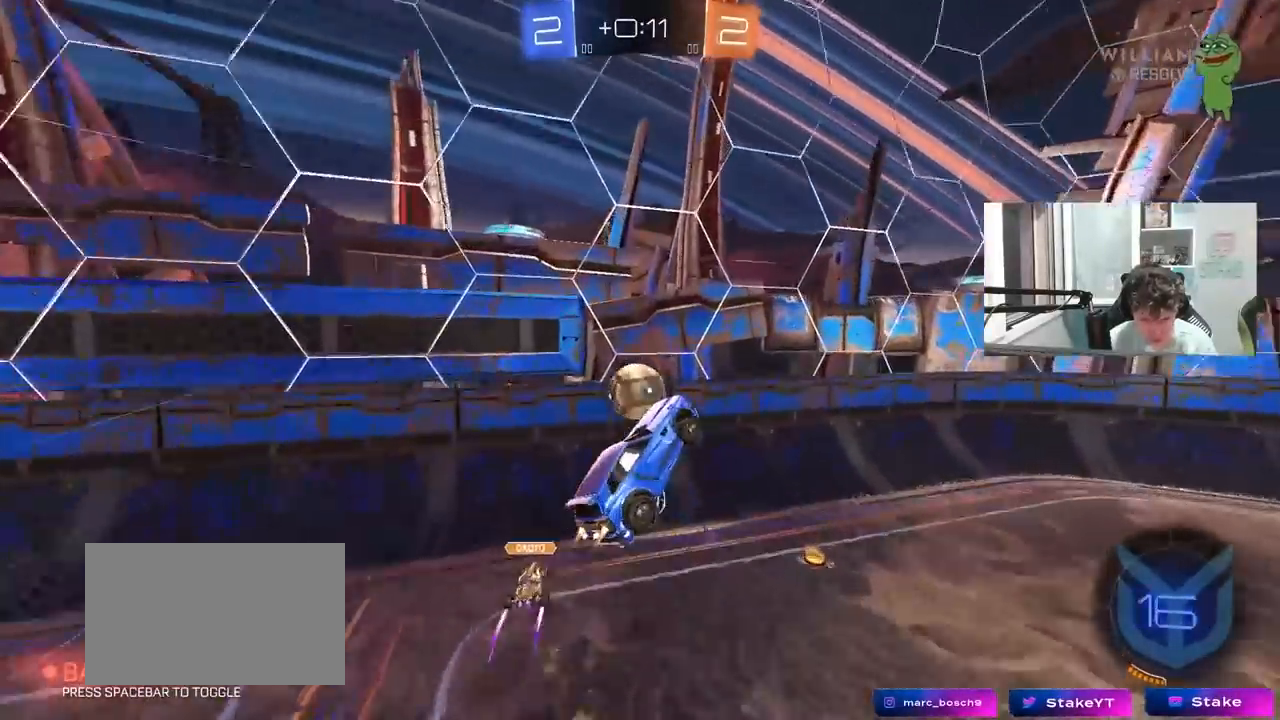
{"keys": ["d", "shift"], "mouse": [], "mouse_move": "still", "events": [[17, "w", "up"], [67, "a", "down"], [67, "d", "down"], [67, "s", "down"], [100, "mouse_left", "up"], [100, "s", "up"], [150, "d", "up"], [250, "w", "down"], [300, "d", "down"], [350, "a", "up"], [433, "shift", "down"], [433, "w", "up"]]}
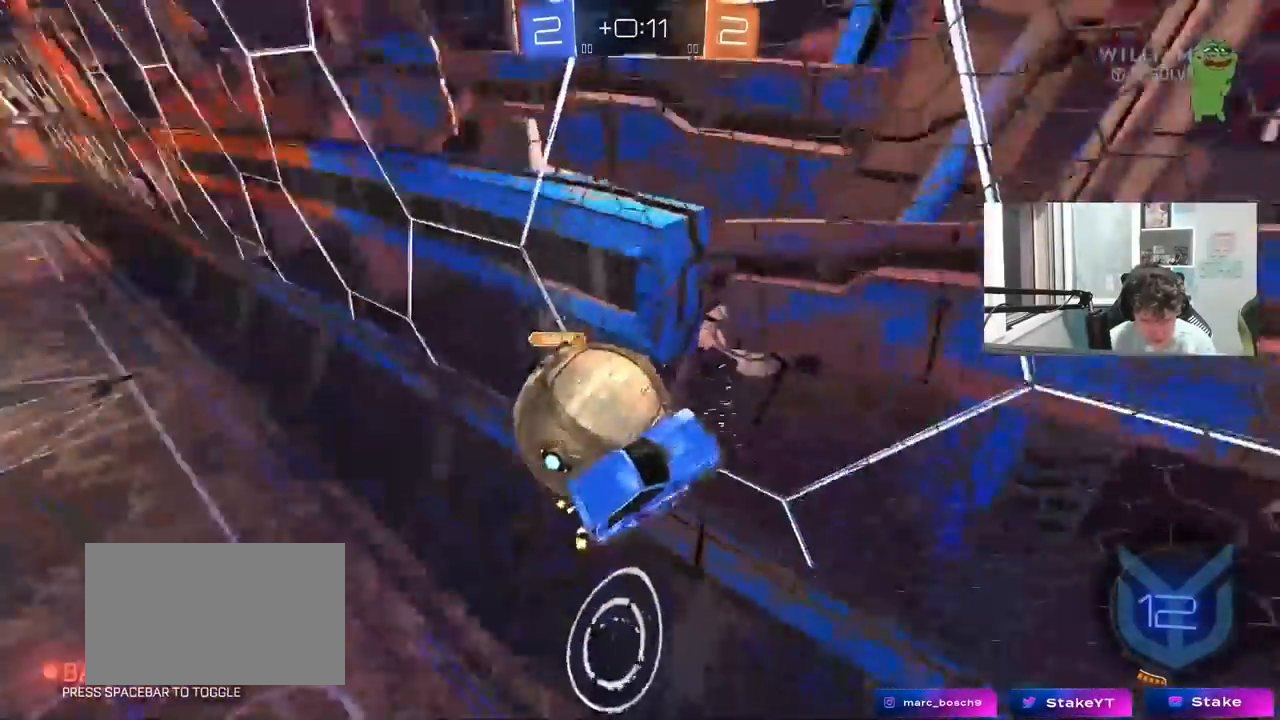
{"keys": ["a"], "mouse": [], "mouse_move": "still", "events": [[167, "shift", "up"], [450, "d", "up"], [500, "a", "down"]]}
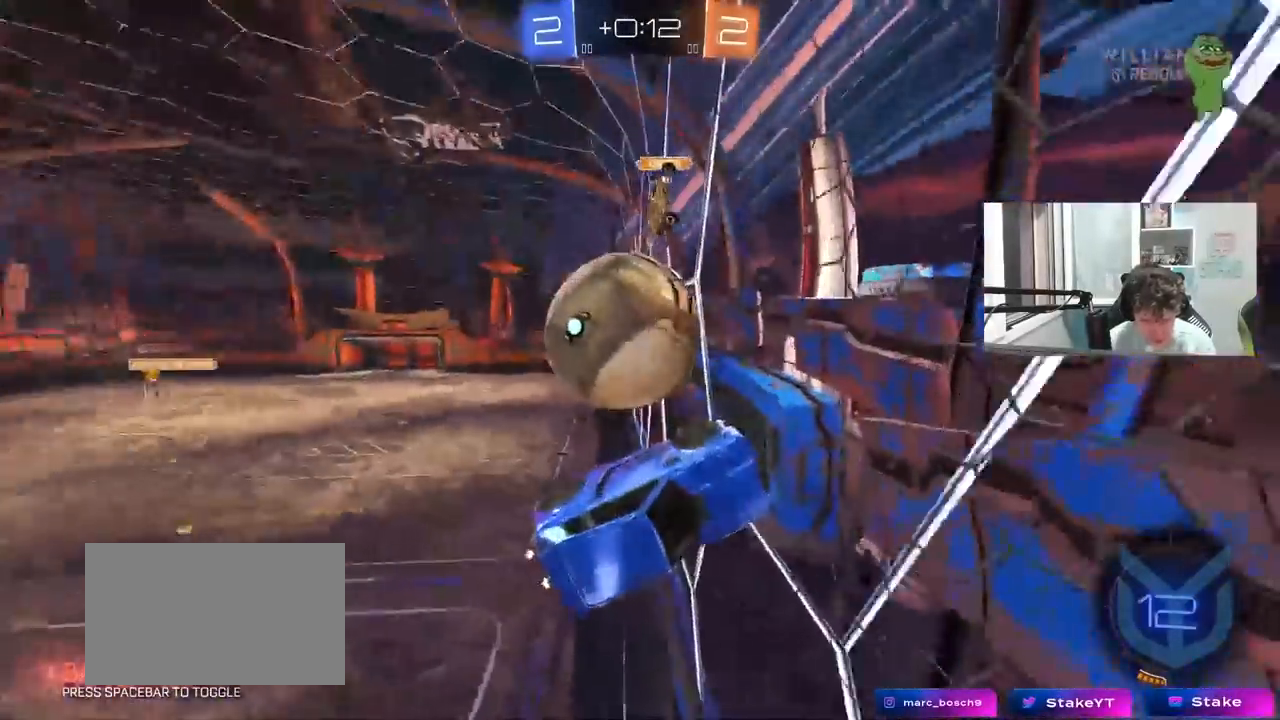
{"keys": [], "mouse": [], "mouse_move": "still", "events": [[100, "s", "down"], [150, "a", "up"], [183, "d", "down"], [417, "d", "up"], [417, "s", "up"]]}
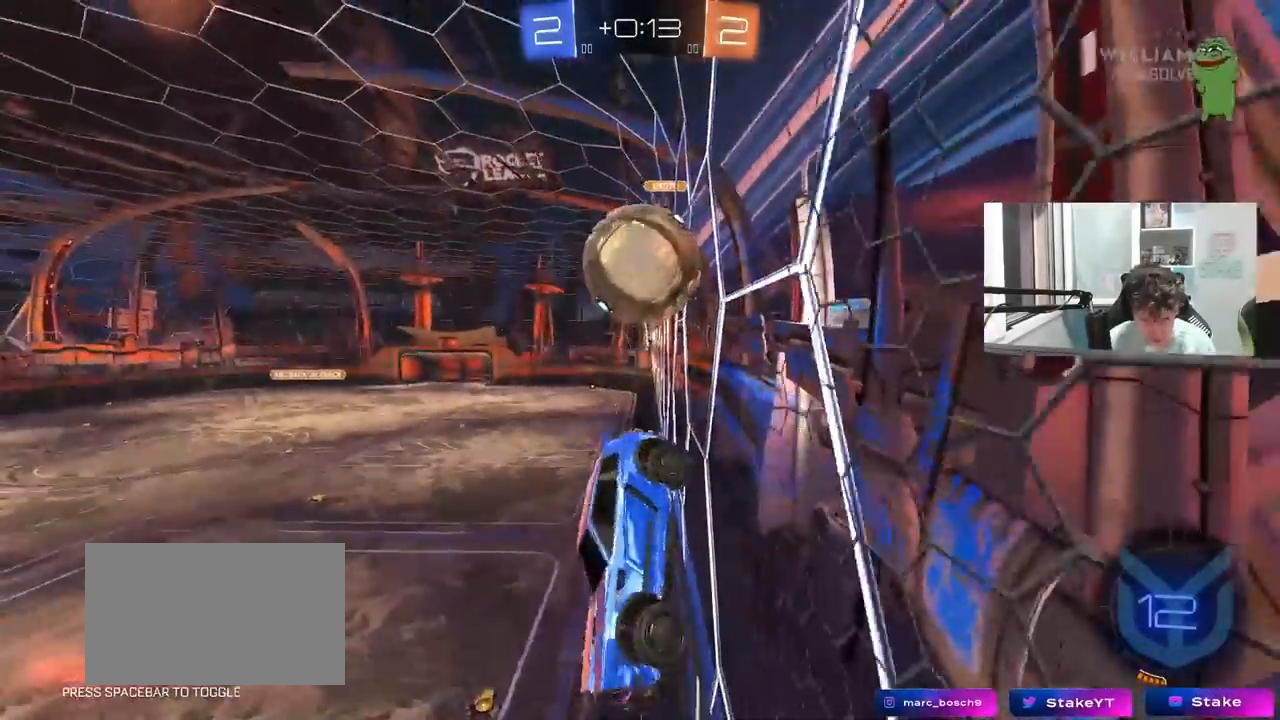
{"keys": ["d", "space", "w"], "mouse": [], "mouse_move": "still", "events": [[100, "w", "down"], [167, "w", "up"], [383, "space", "down"], [433, "w", "down"], [483, "d", "down"]]}
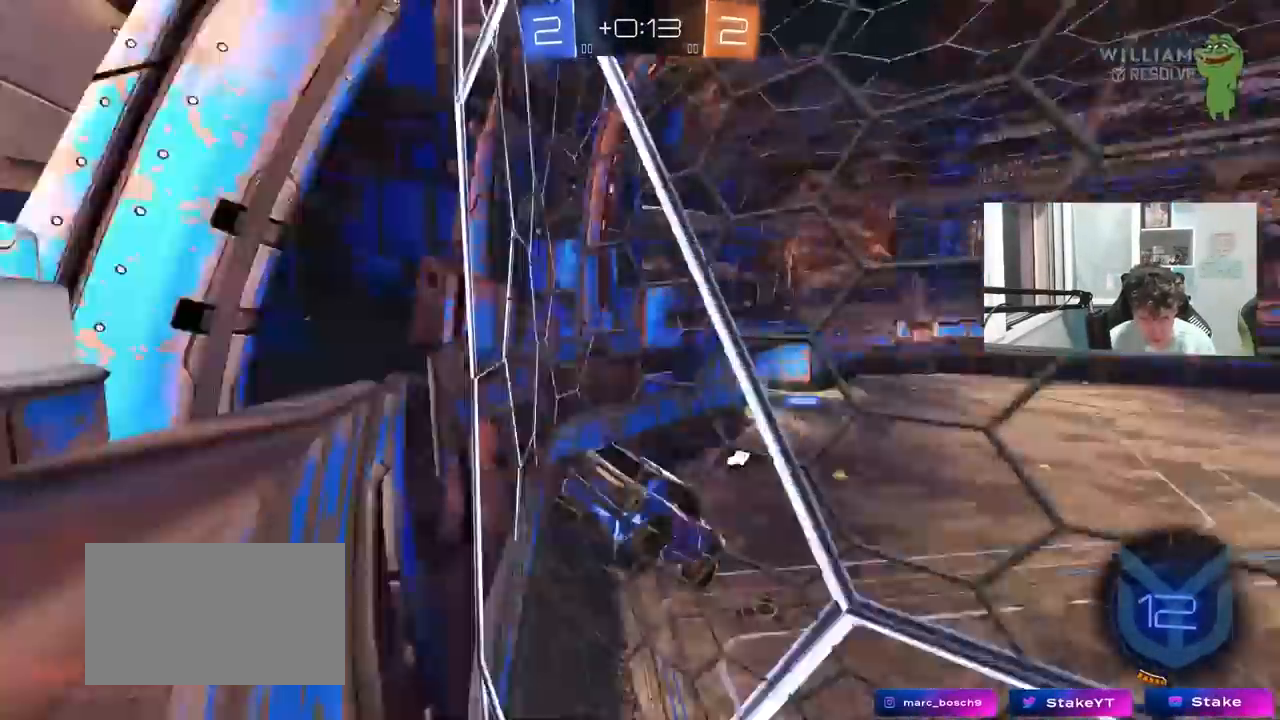
{"keys": ["d", "w"], "mouse": [], "mouse_move": "still", "events": [[83, "space", "up"], [133, "d", "up"], [267, "d", "down"], [350, "d", "up"], [450, "d", "down"]]}
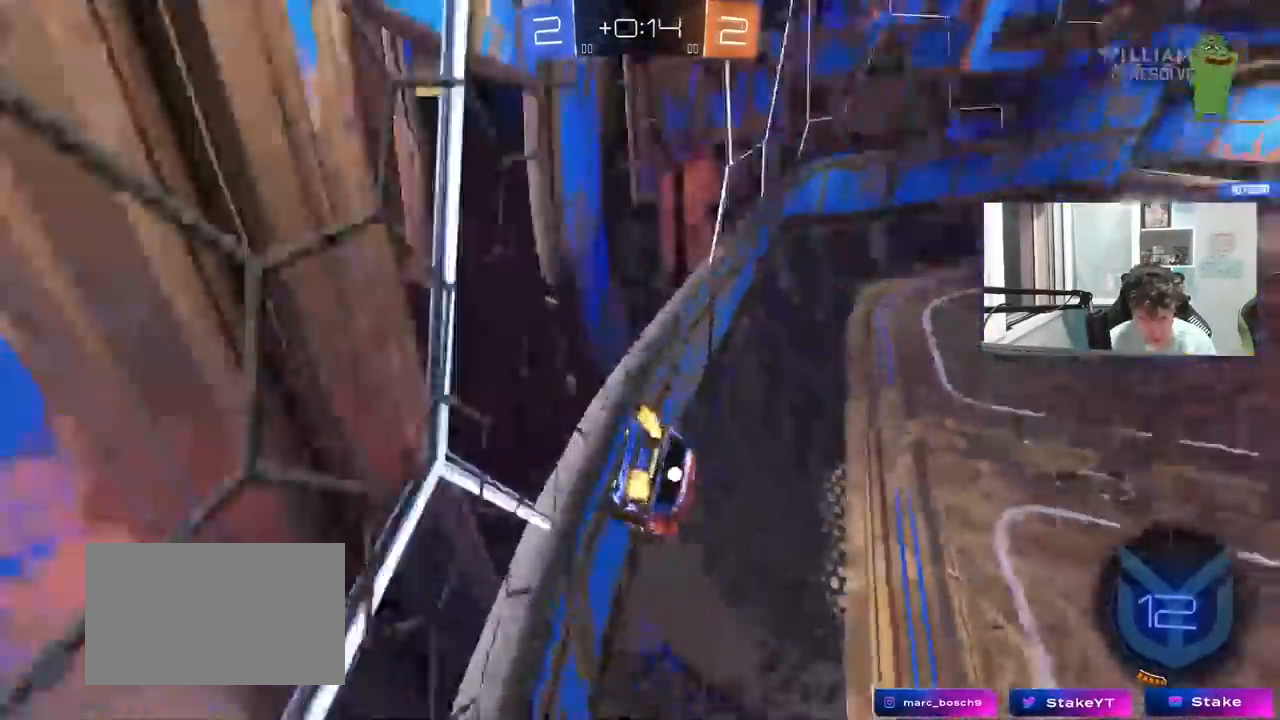
{"keys": ["a", "w"], "mouse": [], "mouse_move": "still", "events": [[100, "d", "up"], [367, "a", "down"]]}
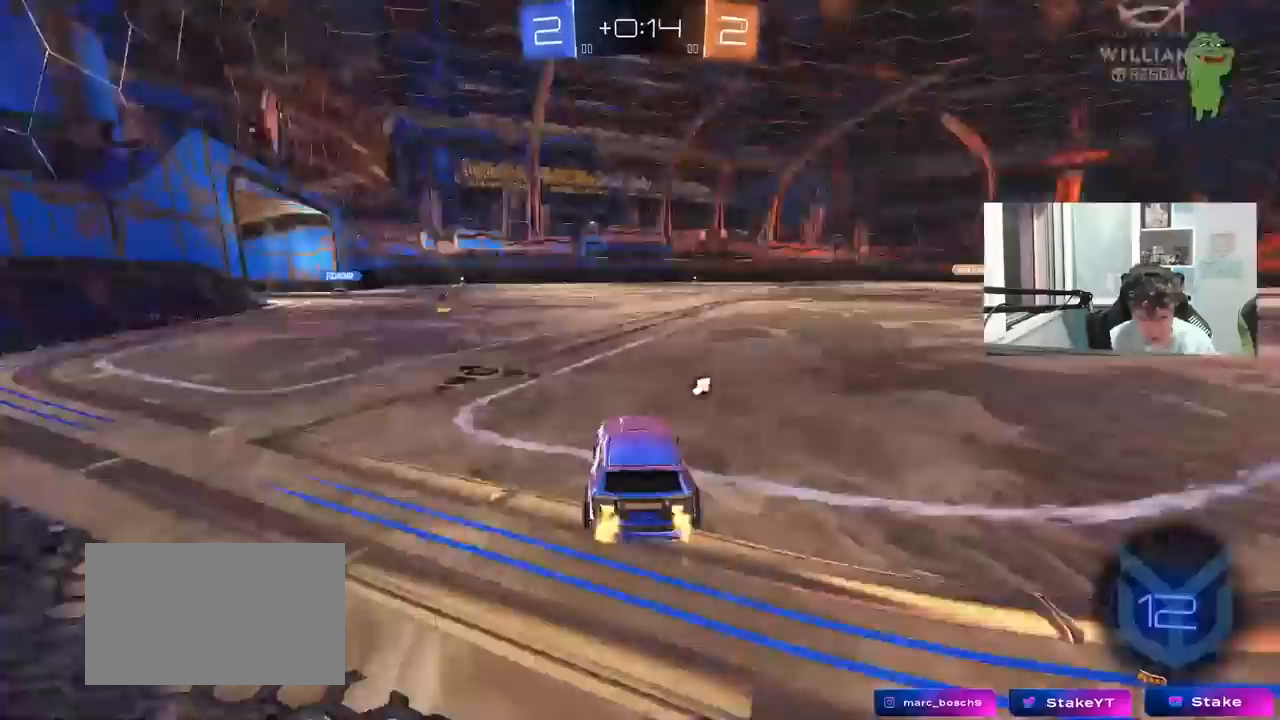
{"keys": ["w"], "mouse": ["right"], "mouse_move": "still", "events": [[150, "a", "up"], [250, "mouse_right", "down"], [350, "mouse_right", "up"], [383, "mouse_right", "down"]]}
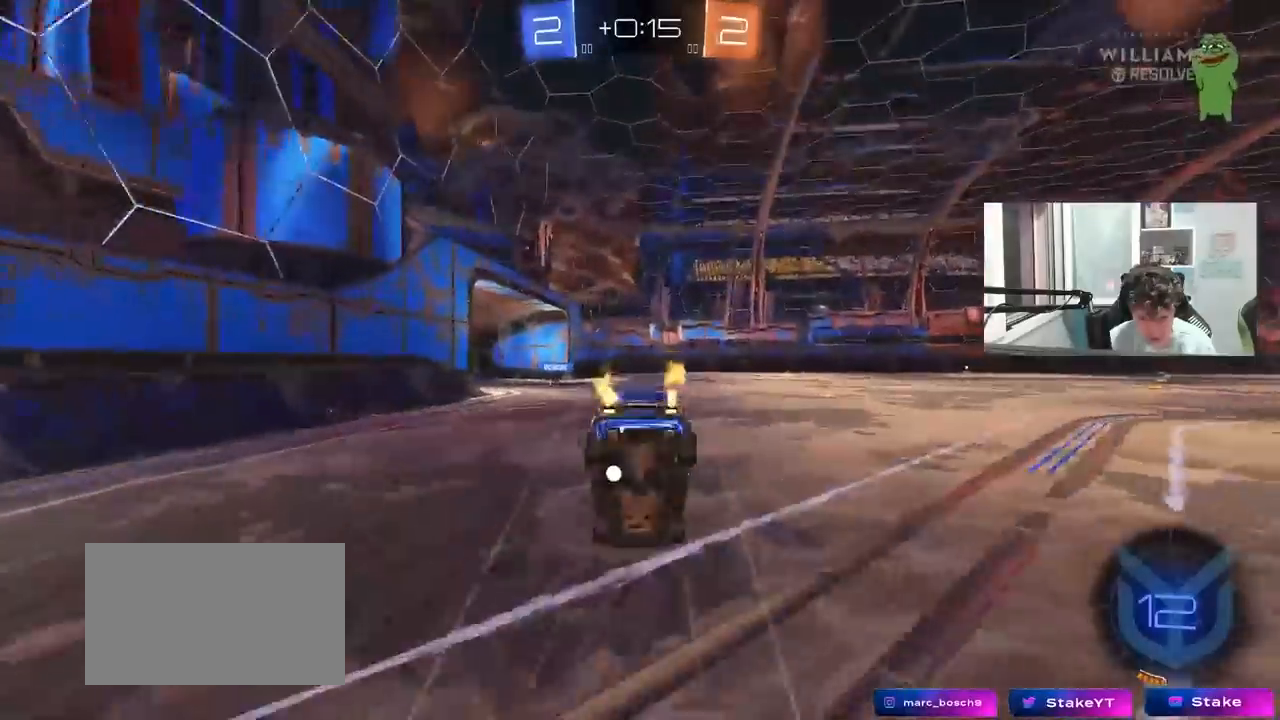
{"keys": ["w"], "mouse": [], "mouse_move": "still", "events": [[33, "mouse_right", "up"], [133, "space", "down"], [317, "space", "up"]]}
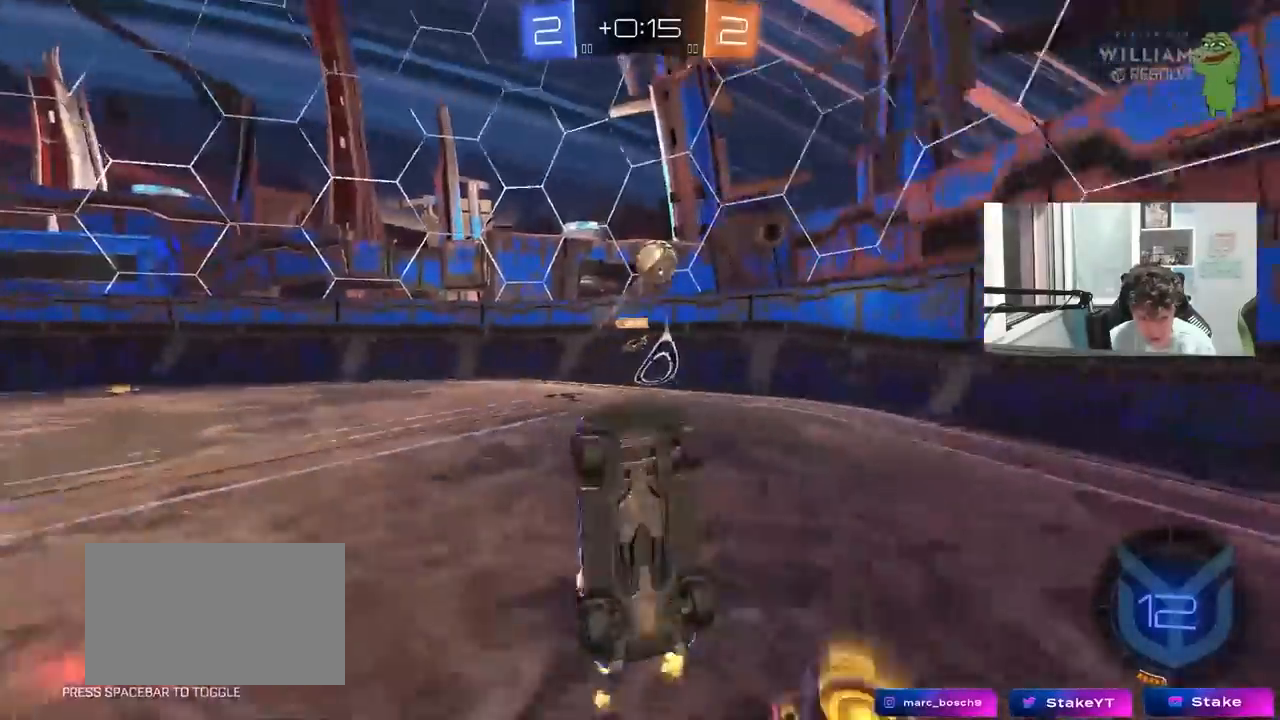
{"keys": ["d", "w"], "mouse": [], "mouse_move": "still", "events": [[50, "w", "up"], [183, "d", "down"], [283, "d", "up"], [417, "d", "down"], [467, "w", "down"]]}